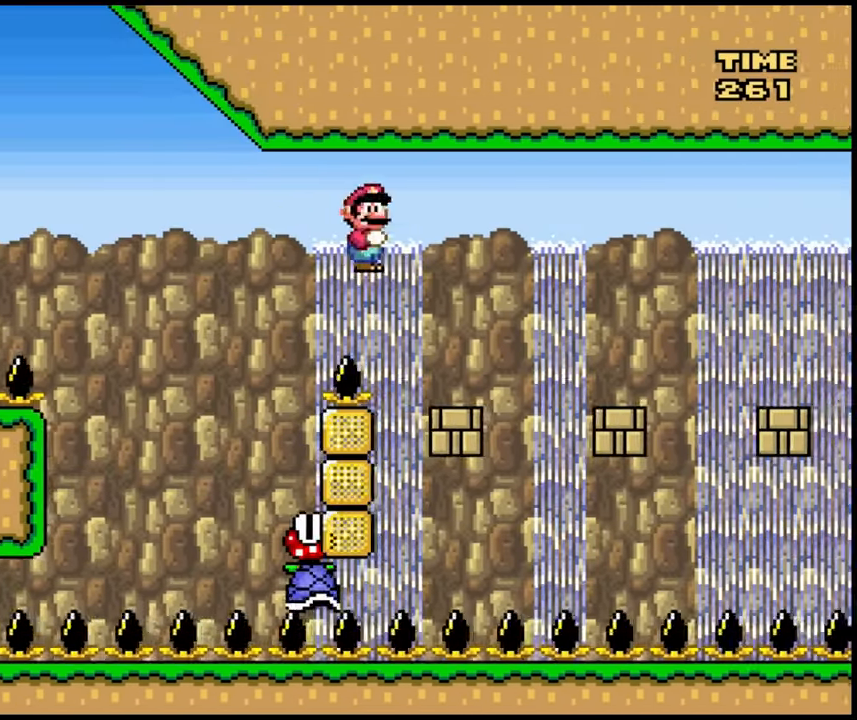
Gameplay with a controller (Nintendo layout); each line is a JSON object with the inputs held at the frame after it (dt_ms = milliseconds from this image to that frame). "events" lists button and stick changes between this image and that frame as [ms after this image, input, new state], when the widget could be followed in between. Not read: A L3 R1 R3 X Y.
{"dt_ms": 500, "buttons": ["DPAD_UP", "DPAD_LEFT"], "events": [[117, "DPAD_UP", "down"], [167, "DPAD_UP", "up"], [417, "DPAD_UP", "down"], [433, "DPAD_LEFT", "down"], [433, "DPAD_RIGHT", "up"]]}
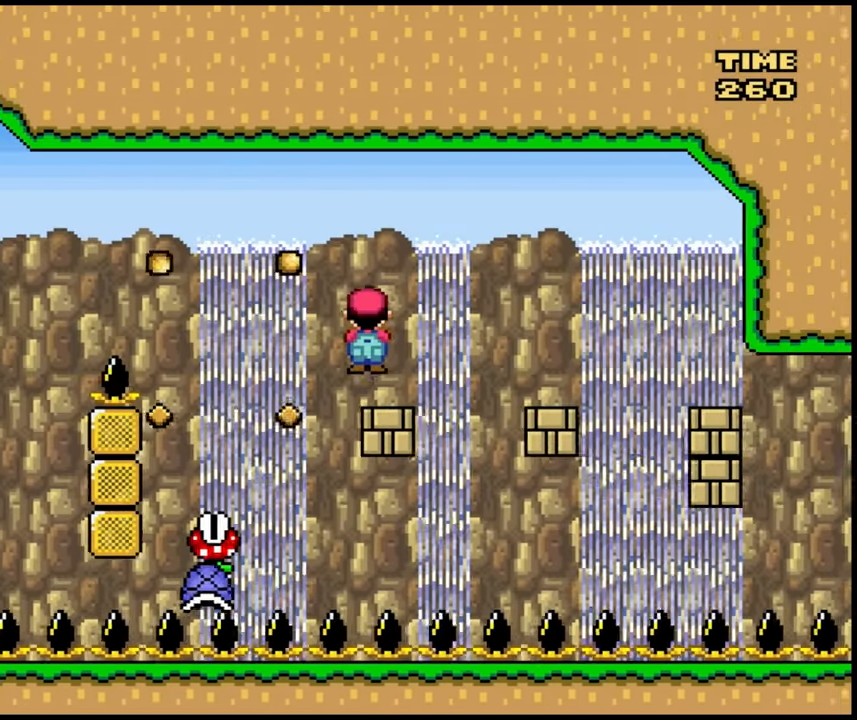
{"dt_ms": 500, "buttons": ["DPAD_RIGHT"], "events": [[50, "DPAD_LEFT", "up"], [50, "DPAD_RIGHT", "down"], [50, "DPAD_UP", "up"], [417, "DPAD_UP", "down"], [467, "DPAD_UP", "up"]]}
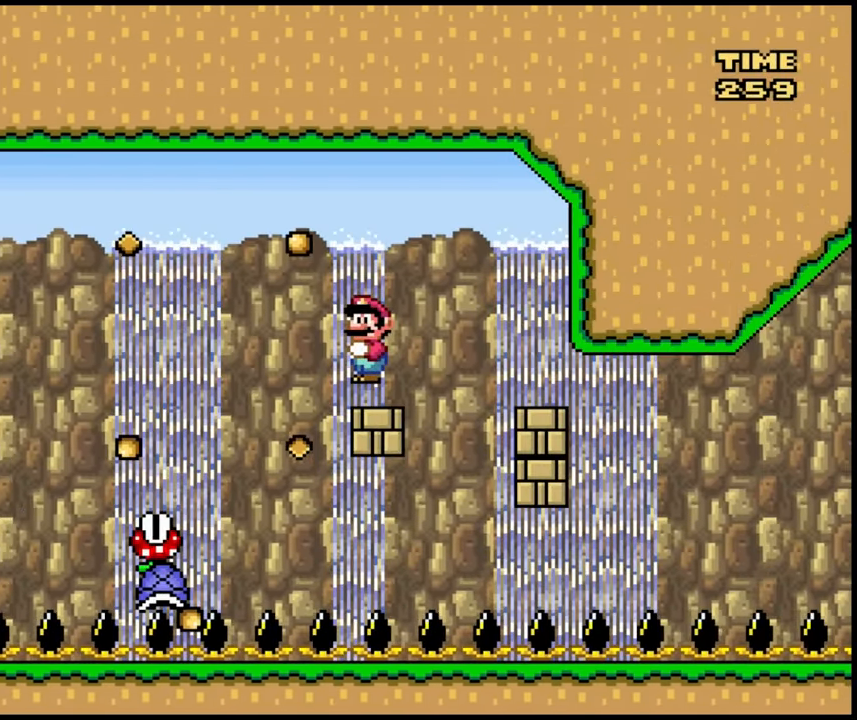
{"dt_ms": 500, "buttons": ["DPAD_RIGHT"], "events": [[250, "DPAD_UP", "down"], [267, "DPAD_LEFT", "down"], [267, "DPAD_RIGHT", "up"], [433, "DPAD_LEFT", "up"], [467, "DPAD_RIGHT", "down"], [467, "DPAD_UP", "up"]]}
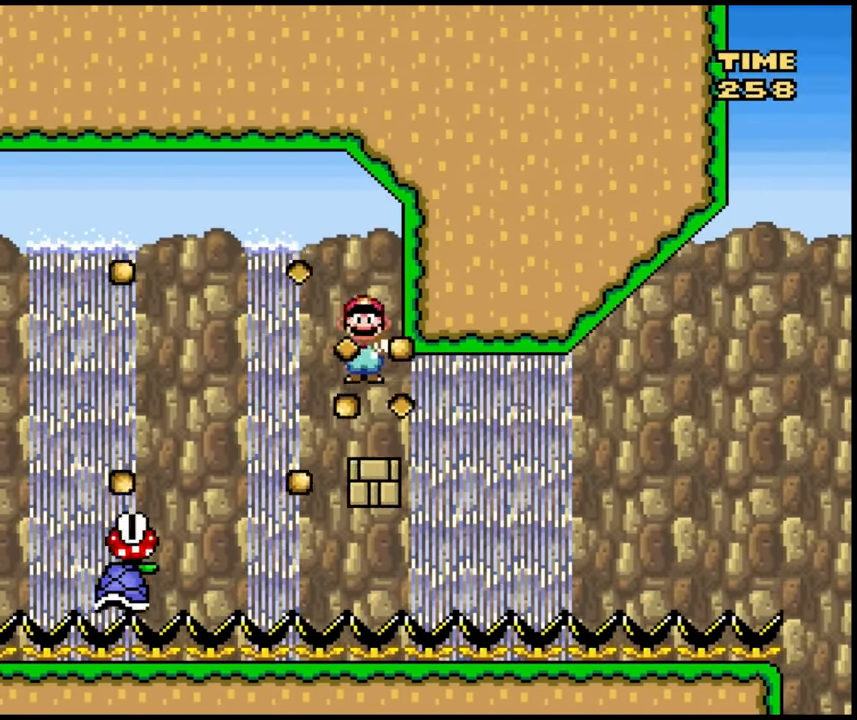
{"dt_ms": 500, "buttons": []}
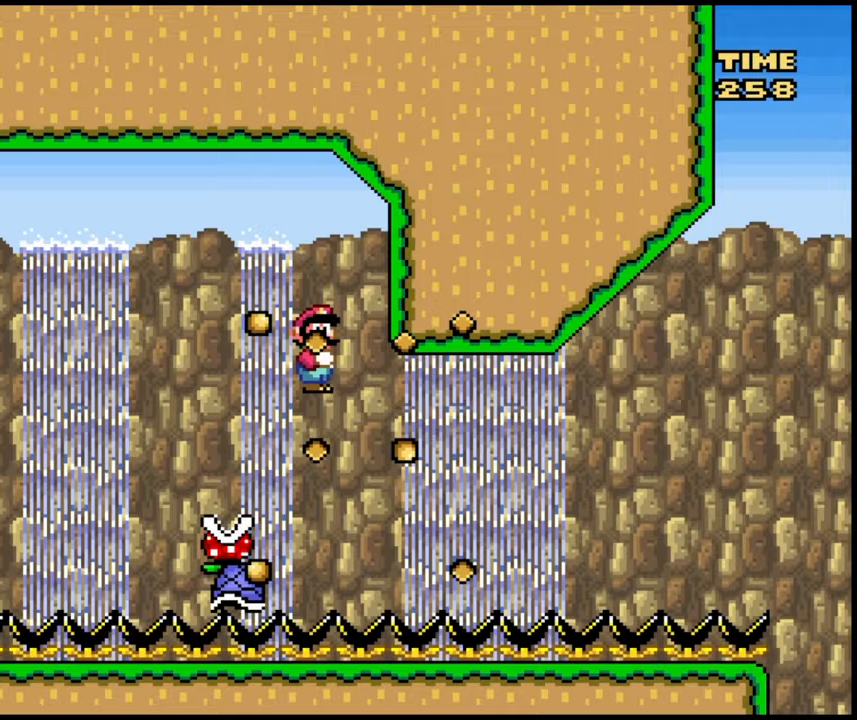
{"dt_ms": 500, "buttons": [], "events": [[67, "DPAD_RIGHT", "down"], [367, "DPAD_RIGHT", "up"]]}
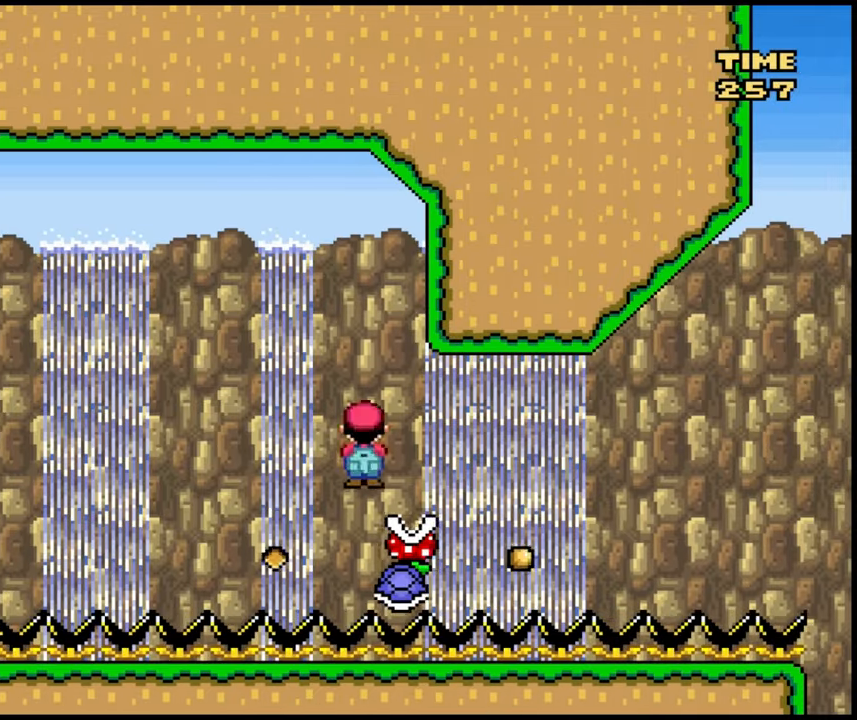
{"dt_ms": 1000, "buttons": ["DPAD_UP"], "events": [[167, "DPAD_RIGHT", "down"], [517, "DPAD_LEFT", "down"], [517, "DPAD_RIGHT", "up"], [633, "DPAD_LEFT", "up"], [633, "DPAD_RIGHT", "down"], [1000, "DPAD_RIGHT", "up"], [1000, "DPAD_UP", "down"]]}
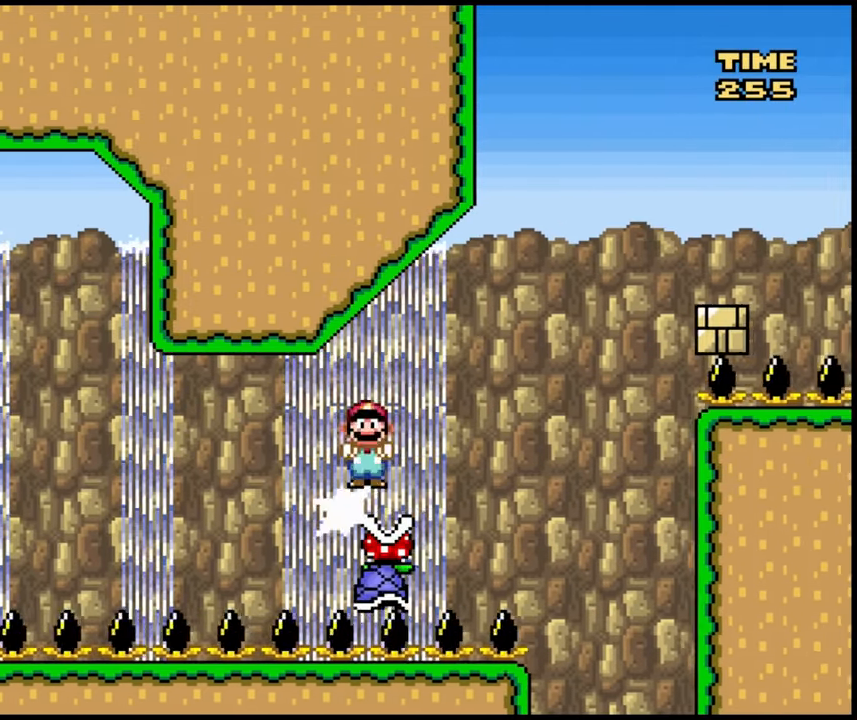
{"dt_ms": 500, "buttons": ["DPAD_RIGHT"], "events": [[17, "DPAD_LEFT", "down"], [83, "DPAD_LEFT", "up"], [100, "DPAD_RIGHT", "down"], [100, "DPAD_UP", "up"]]}
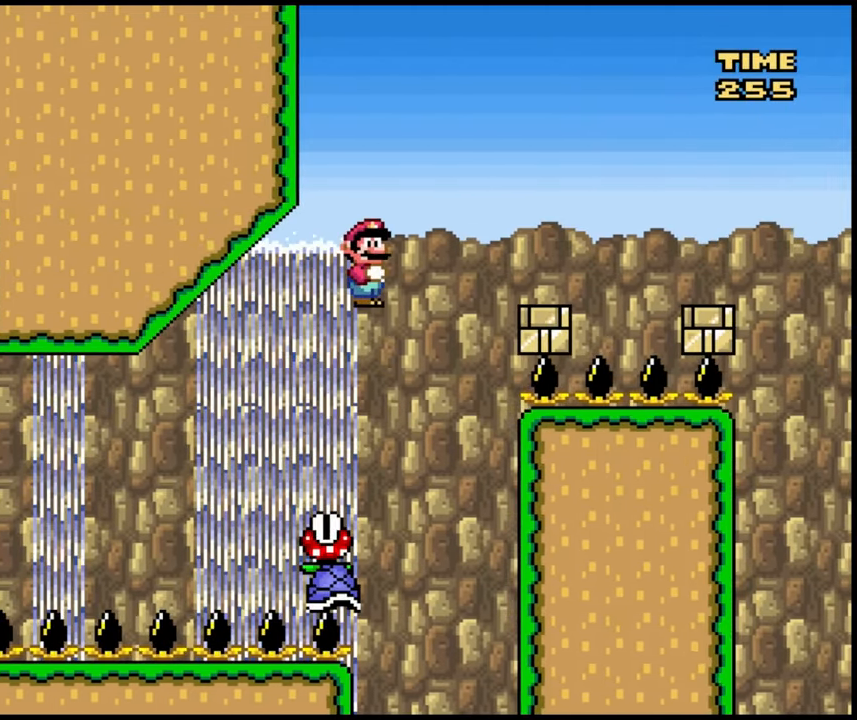
{"dt_ms": 500, "buttons": ["DPAD_RIGHT"], "events": []}
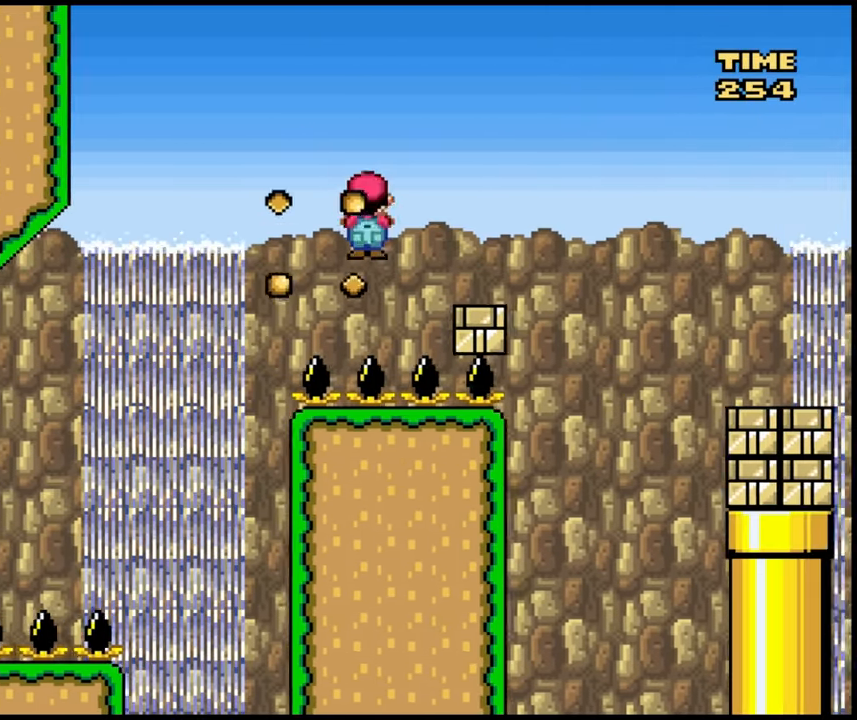
{"dt_ms": 500, "buttons": ["DPAD_RIGHT"], "events": [[100, "DPAD_RIGHT", "up"], [100, "DPAD_UP", "down"], [183, "DPAD_RIGHT", "down"], [233, "DPAD_UP", "up"]]}
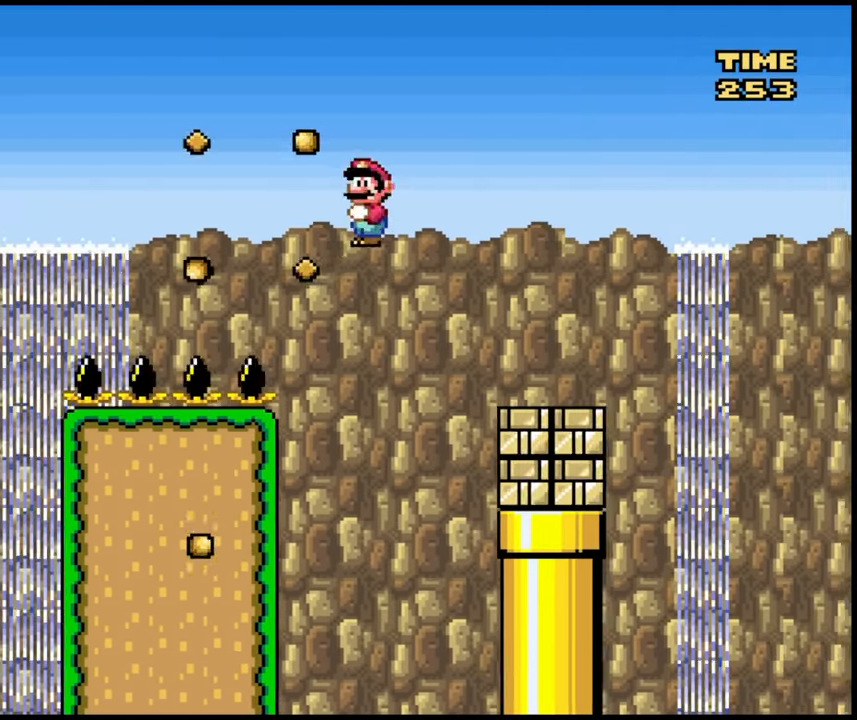
{"dt_ms": 500, "buttons": ["DPAD_RIGHT"], "events": [[250, "DPAD_RIGHT", "up"], [250, "DPAD_UP", "down"], [267, "DPAD_LEFT", "down"], [350, "DPAD_LEFT", "up"], [367, "DPAD_RIGHT", "down"], [383, "DPAD_UP", "up"]]}
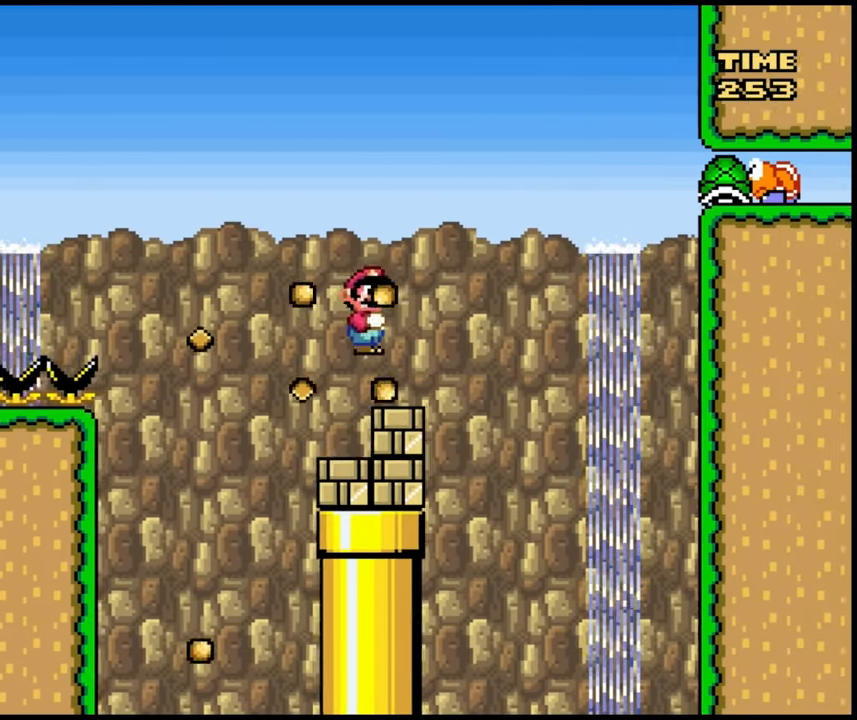
{"dt_ms": 500, "buttons": ["DPAD_LEFT"], "events": [[33, "DPAD_RIGHT", "up"], [67, "DPAD_LEFT", "down"], [100, "DPAD_UP", "down"], [217, "DPAD_LEFT", "up"], [233, "DPAD_RIGHT", "down"], [233, "DPAD_UP", "up"], [333, "DPAD_RIGHT", "up"], [333, "DPAD_UP", "down"], [350, "DPAD_LEFT", "down"], [383, "DPAD_UP", "up"]]}
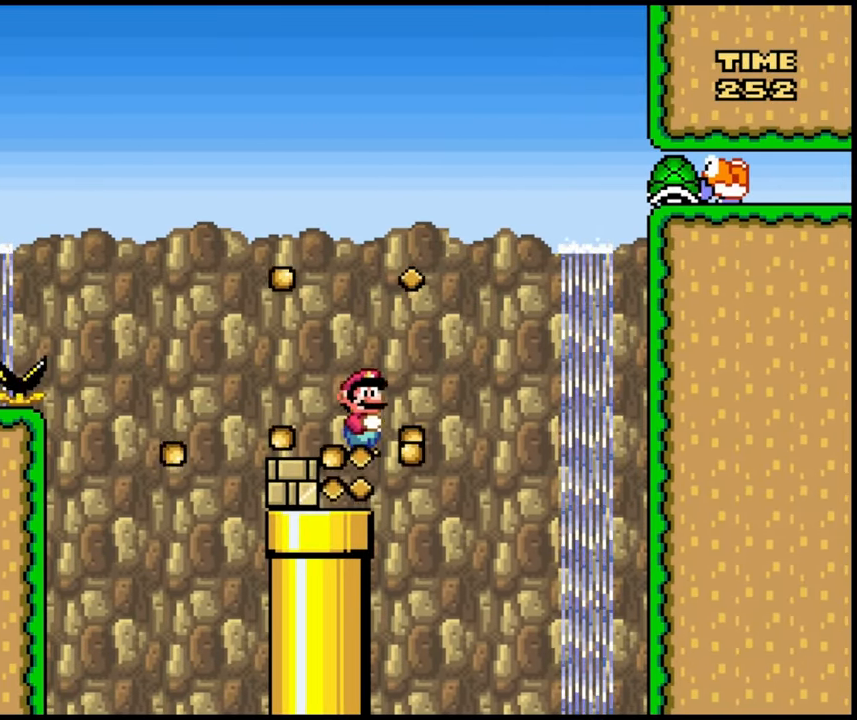
{"dt_ms": 500, "buttons": ["DPAD_RIGHT"], "events": [[167, "DPAD_LEFT", "up"], [183, "DPAD_RIGHT", "down"], [317, "DPAD_LEFT", "down"], [317, "DPAD_RIGHT", "up"], [383, "DPAD_UP", "down"], [417, "DPAD_LEFT", "up"], [417, "DPAD_RIGHT", "down"], [433, "DPAD_UP", "up"]]}
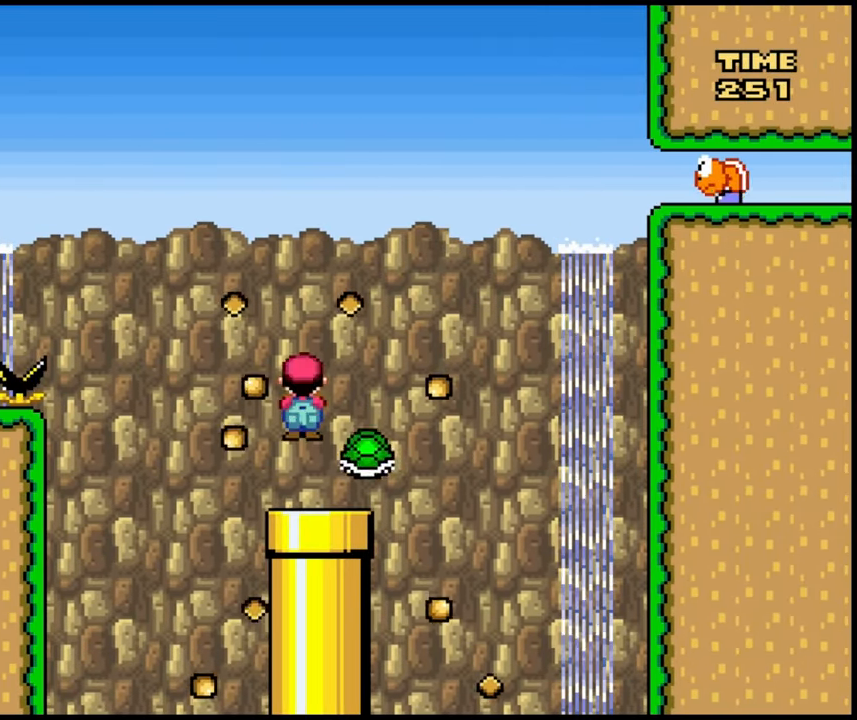
{"dt_ms": 500, "buttons": ["DPAD_LEFT"], "events": [[433, "DPAD_RIGHT", "up"], [433, "DPAD_UP", "down"], [450, "DPAD_LEFT", "down"], [500, "DPAD_UP", "up"]]}
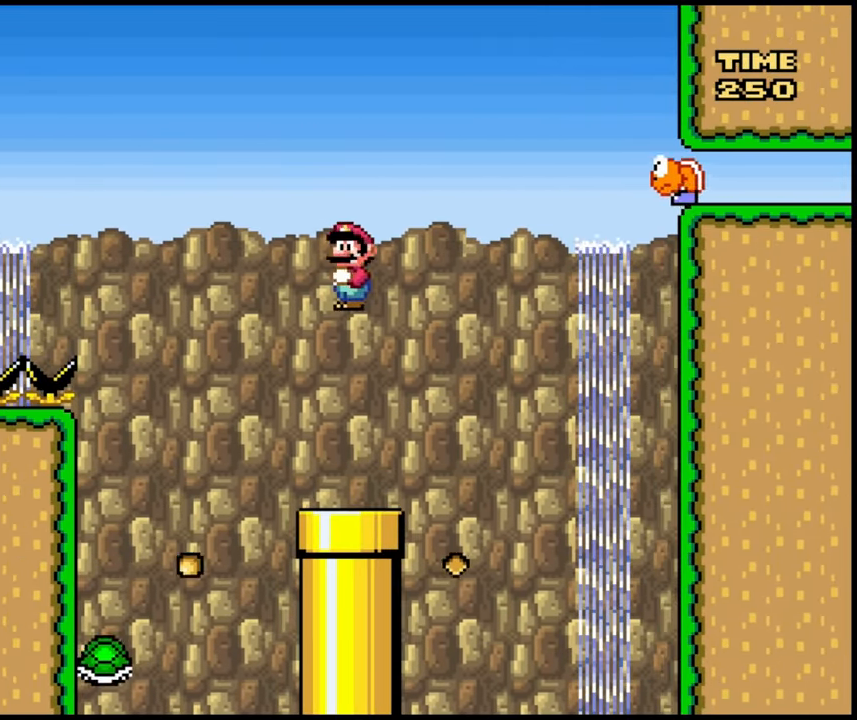
{"dt_ms": 500, "buttons": []}
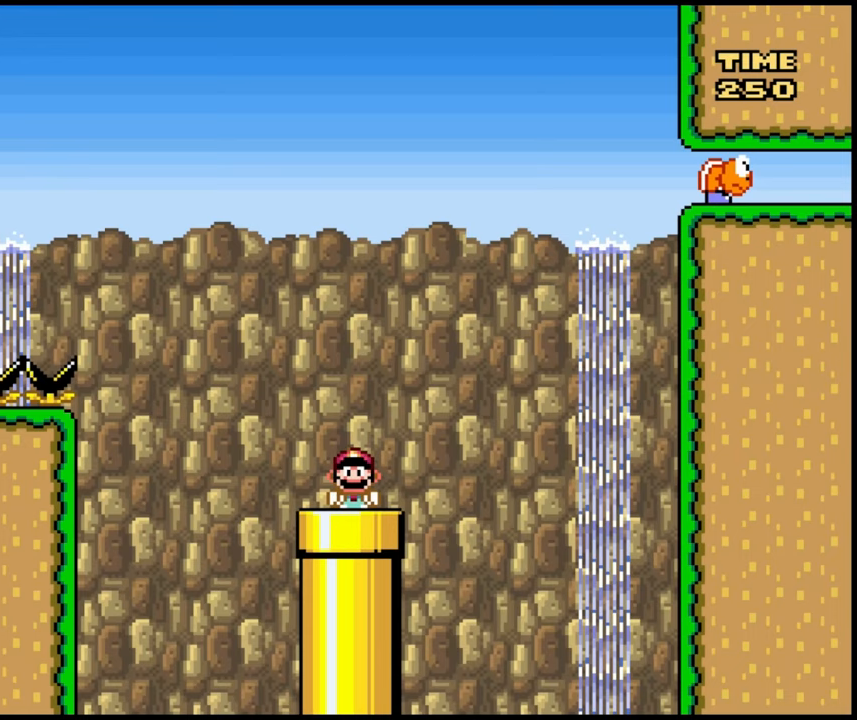
{"dt_ms": 500, "buttons": [], "events": []}
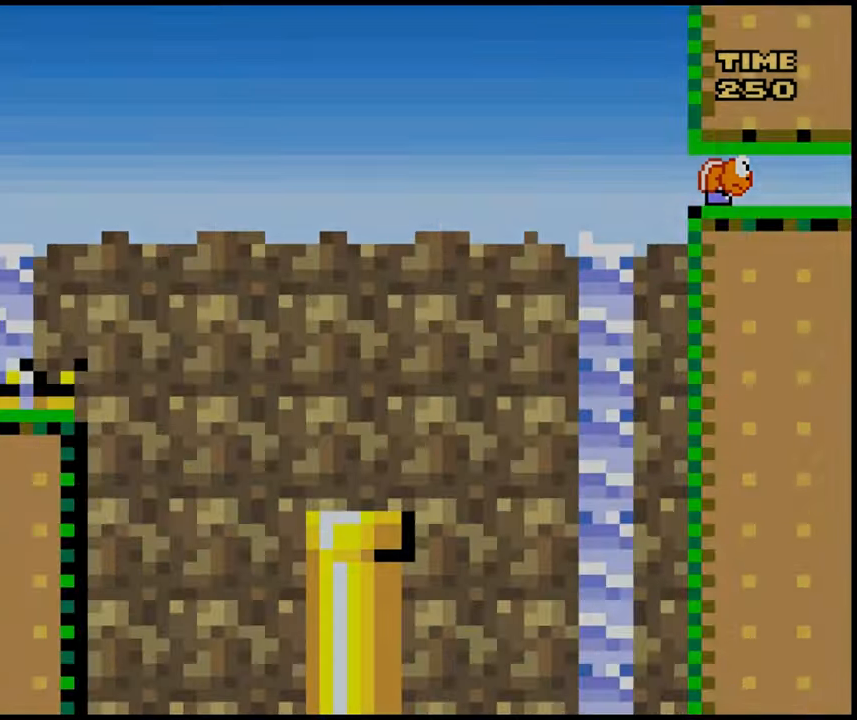
{"dt_ms": 500, "buttons": [], "events": []}
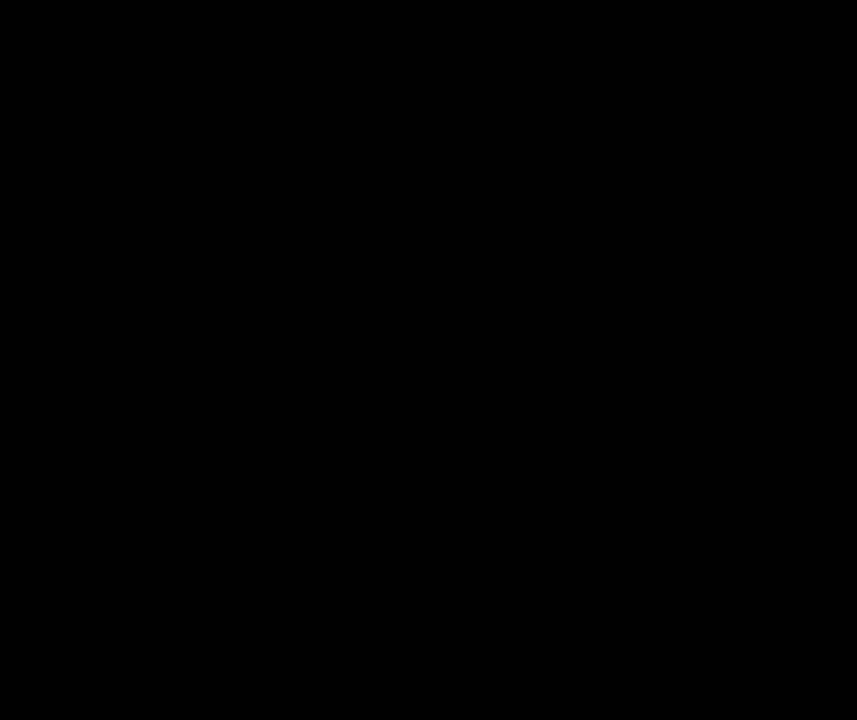
{"dt_ms": 500, "buttons": [], "events": []}
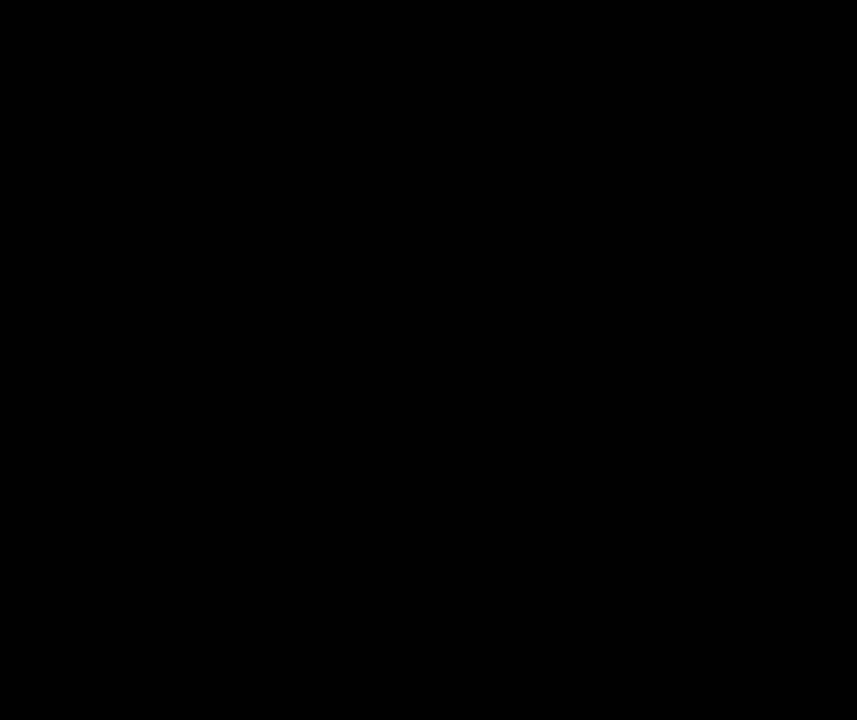
{"dt_ms": 500, "buttons": [], "events": []}
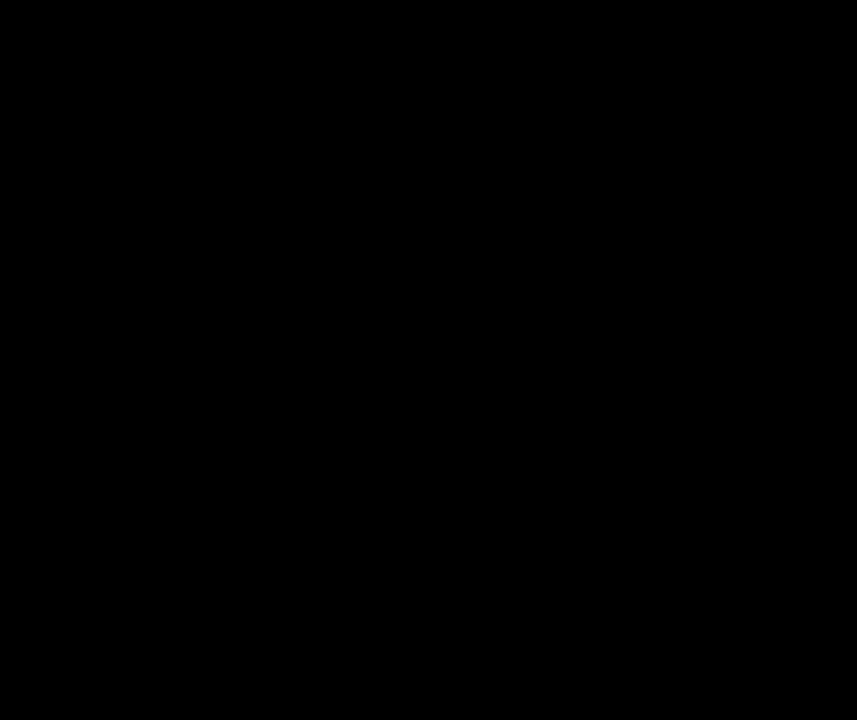
{"dt_ms": 500, "buttons": [], "events": [[200, "DPAD_RIGHT", "down"], [383, "DPAD_RIGHT", "up"]]}
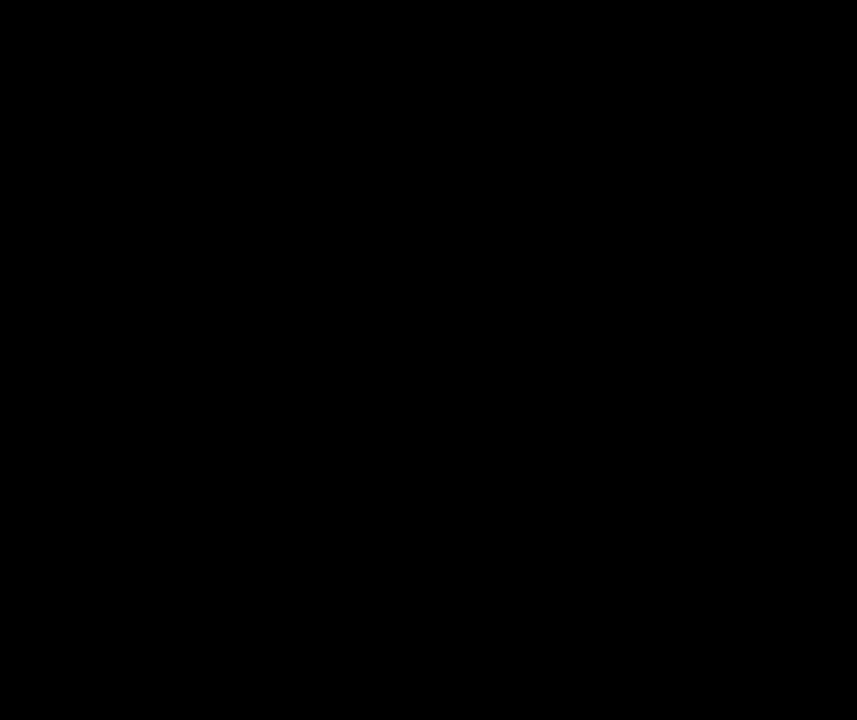
{"dt_ms": 500, "buttons": [], "events": []}
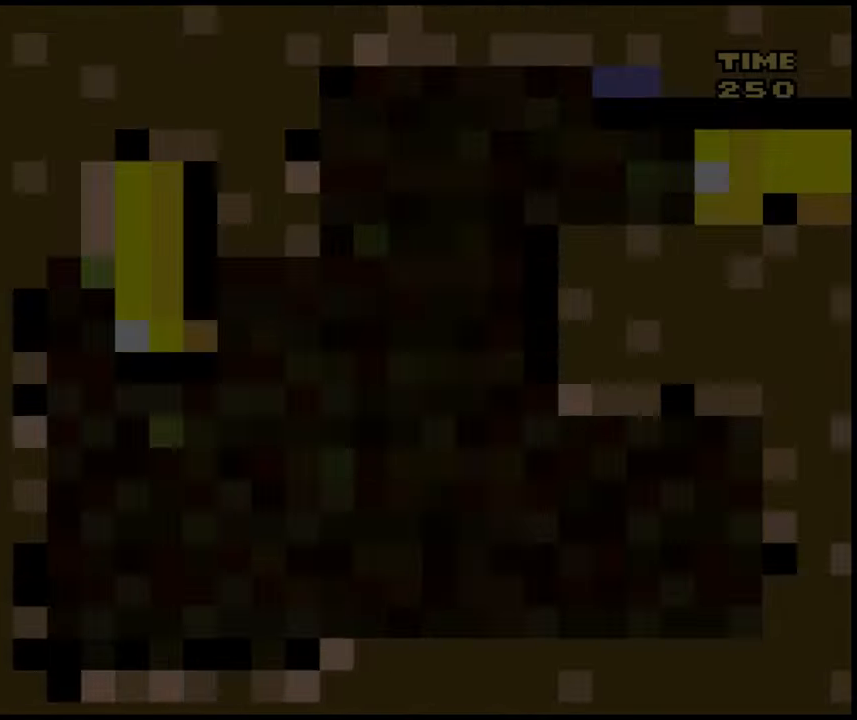
{"dt_ms": 500, "buttons": ["DPAD_RIGHT"], "events": [[250, "DPAD_RIGHT", "down"]]}
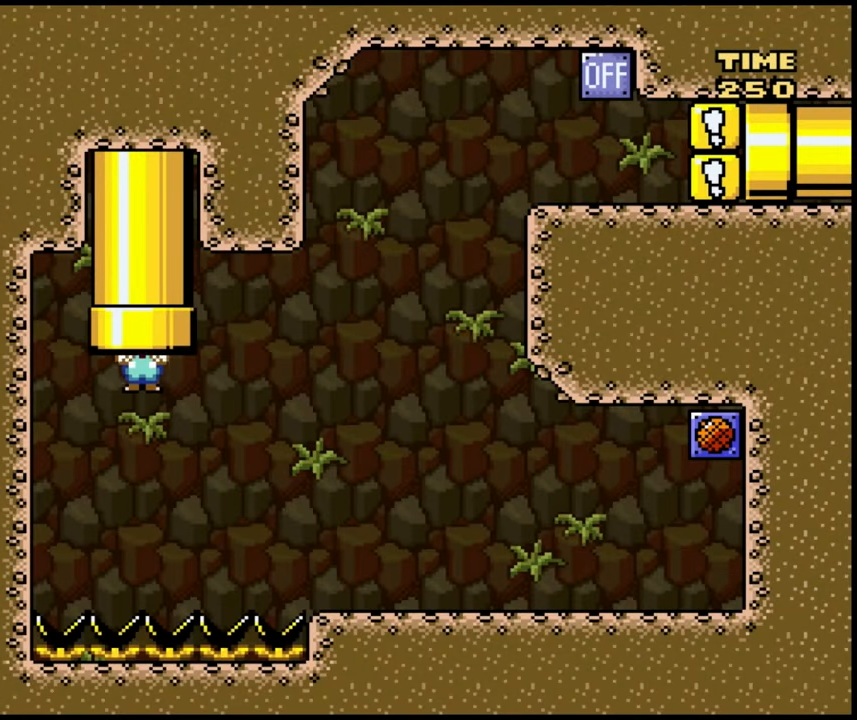
{"dt_ms": 500, "buttons": ["DPAD_RIGHT"], "events": [[150, "B", "down"], [333, "B", "up"]]}
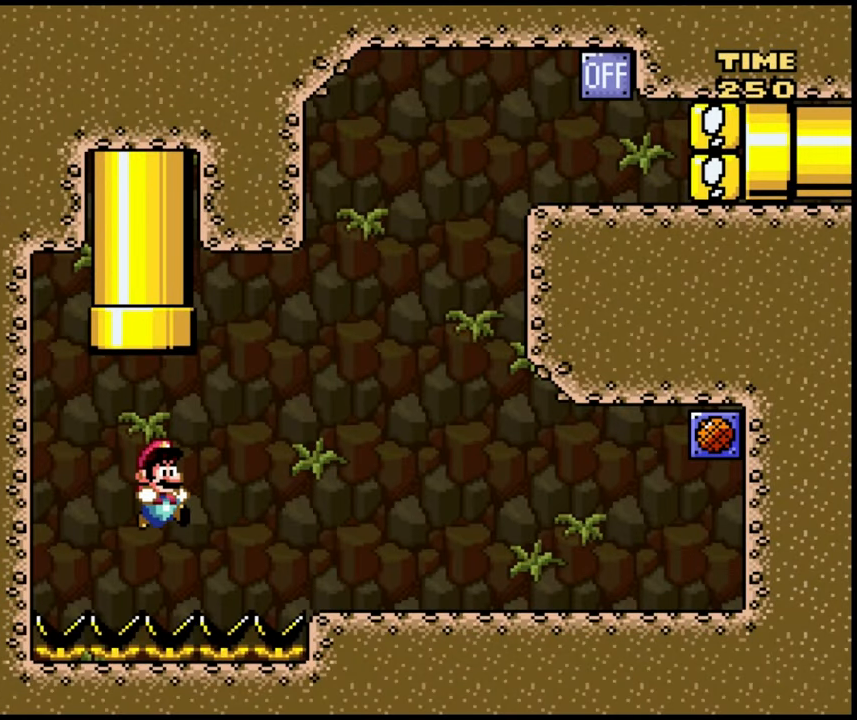
{"dt_ms": 500, "buttons": ["DPAD_RIGHT"], "events": []}
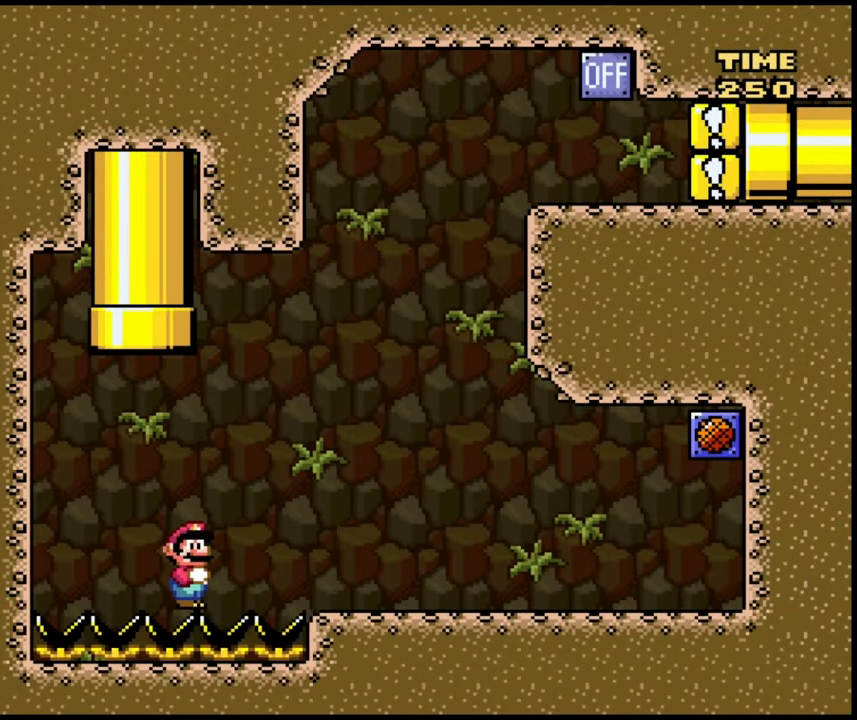
{"dt_ms": 500, "buttons": ["DPAD_RIGHT"], "events": []}
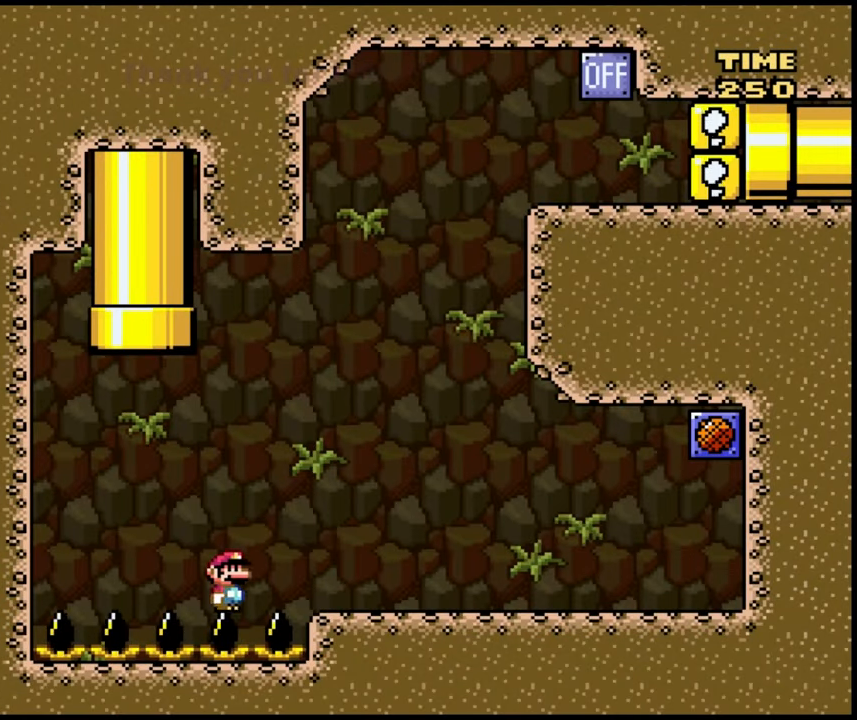
{"dt_ms": 500, "buttons": ["DPAD_DOWN"], "events": [[433, "DPAD_DOWN", "down"], [433, "DPAD_RIGHT", "up"]]}
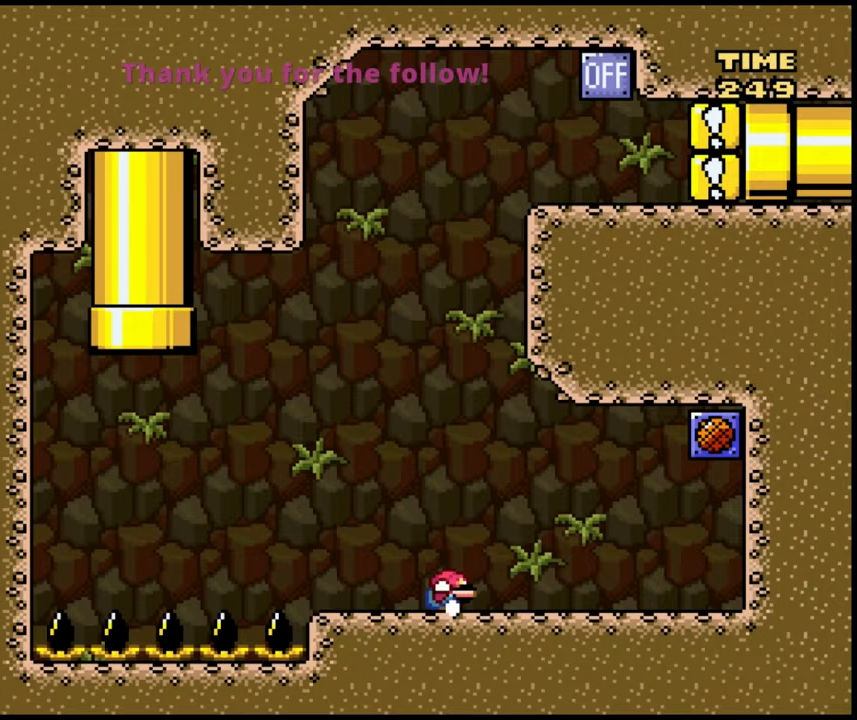
{"dt_ms": 500, "buttons": ["DPAD_RIGHT"]}